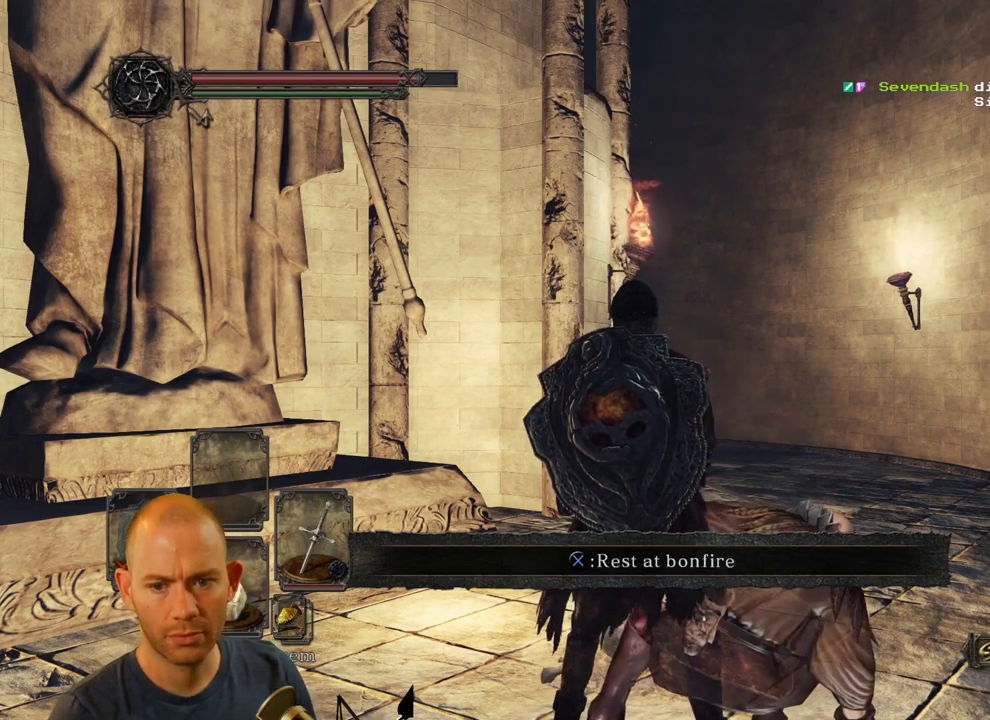
Gameplay with a controller (PlayStation layout); each line is a JSON object with the inputs held at the frame after it. "events" lists button and stick changes between this image and that frame as [ms after this image, input, new state], when the widget could be followed in between.
{"buttons": [], "left_stick": "center", "right_stick": "center", "events": [[150, "right_stick", "down"], [417, "right_stick", "center"]]}
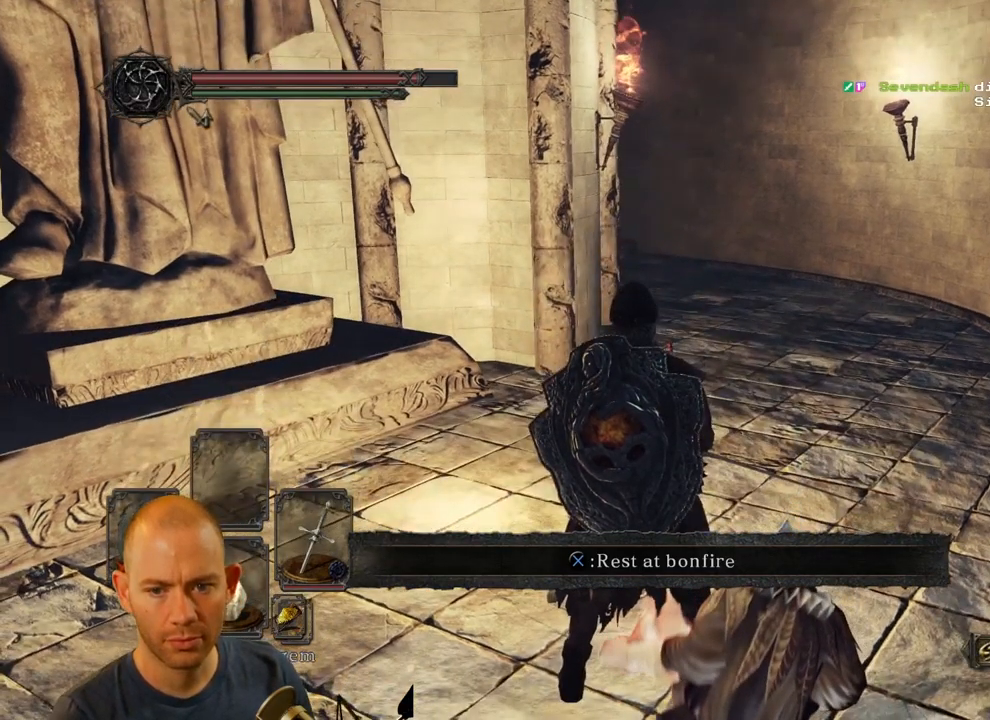
{"buttons": [], "left_stick": "center", "right_stick": "left", "events": [[267, "right_stick", "left"]]}
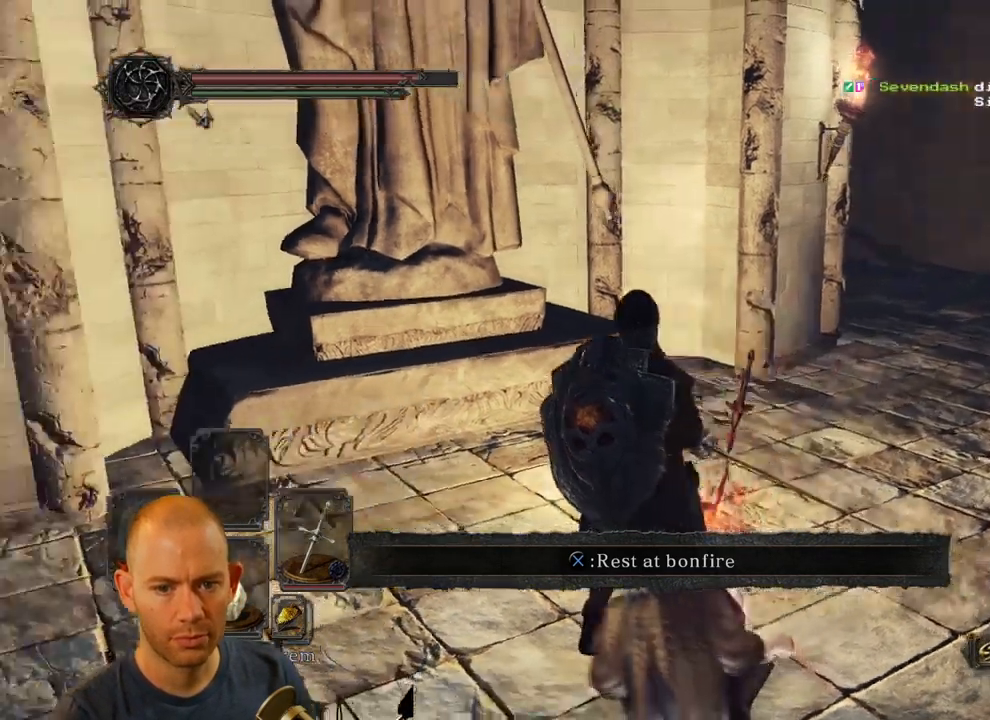
{"buttons": [], "left_stick": "up-left", "right_stick": "left", "events": [[200, "left_stick", "up-left"]]}
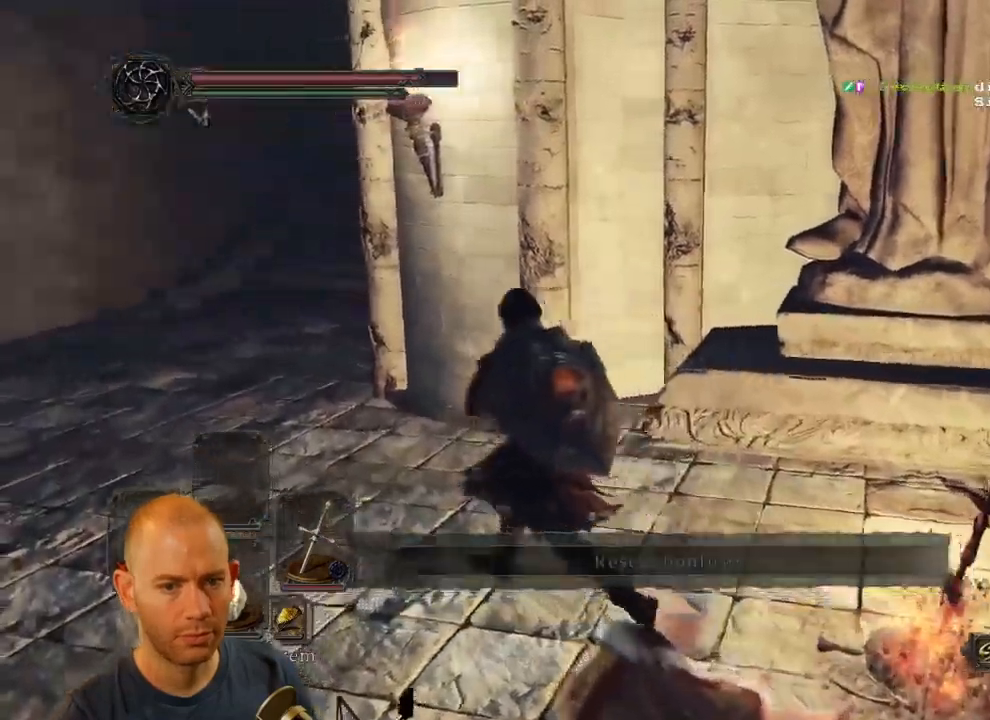
{"buttons": [], "left_stick": "up-left", "right_stick": "down-right", "events": [[184, "right_stick", "down-right"]]}
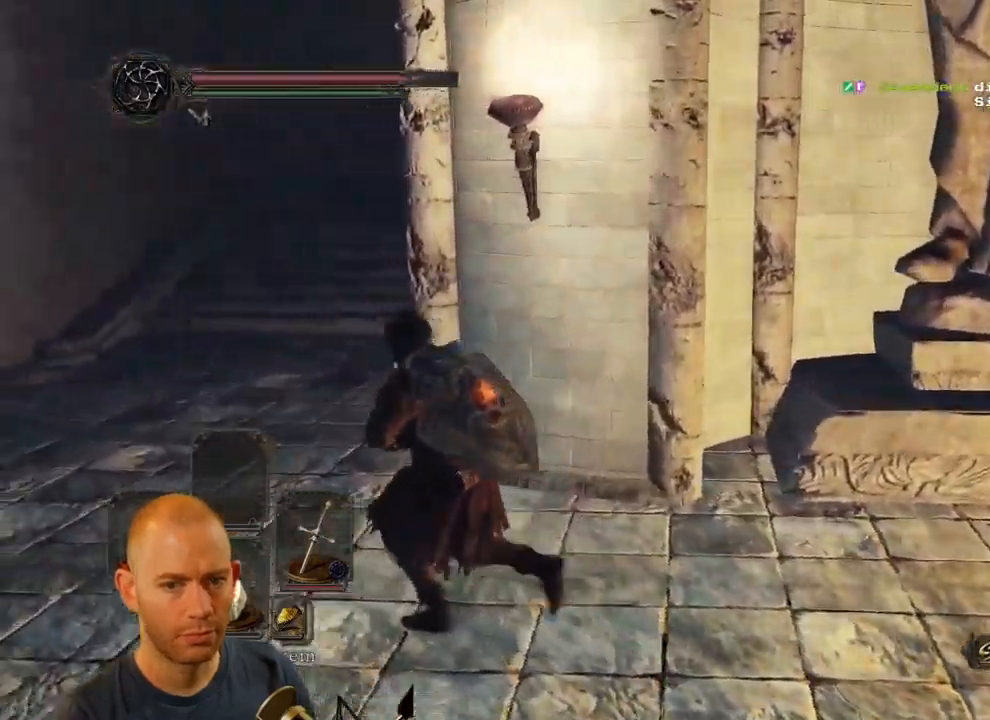
{"buttons": ["CIRCLE"], "left_stick": "up-left", "right_stick": "down-right", "events": [[134, "CIRCLE", "down"]]}
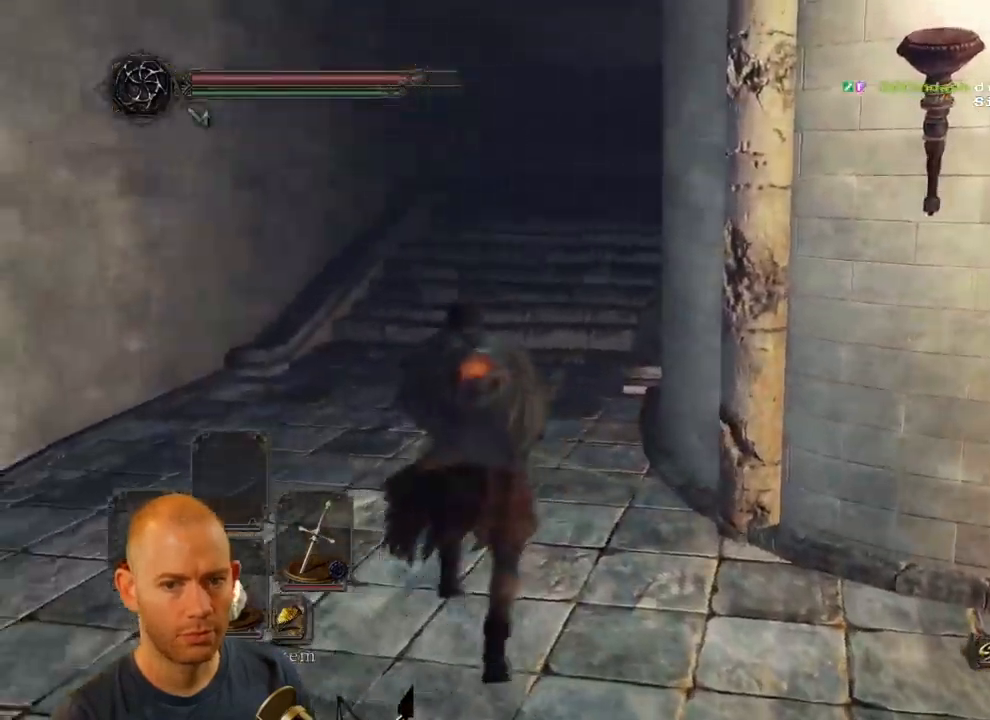
{"buttons": ["CIRCLE"], "left_stick": "up", "right_stick": "right", "events": [[50, "right_stick", "right"], [467, "left_stick", "up"]]}
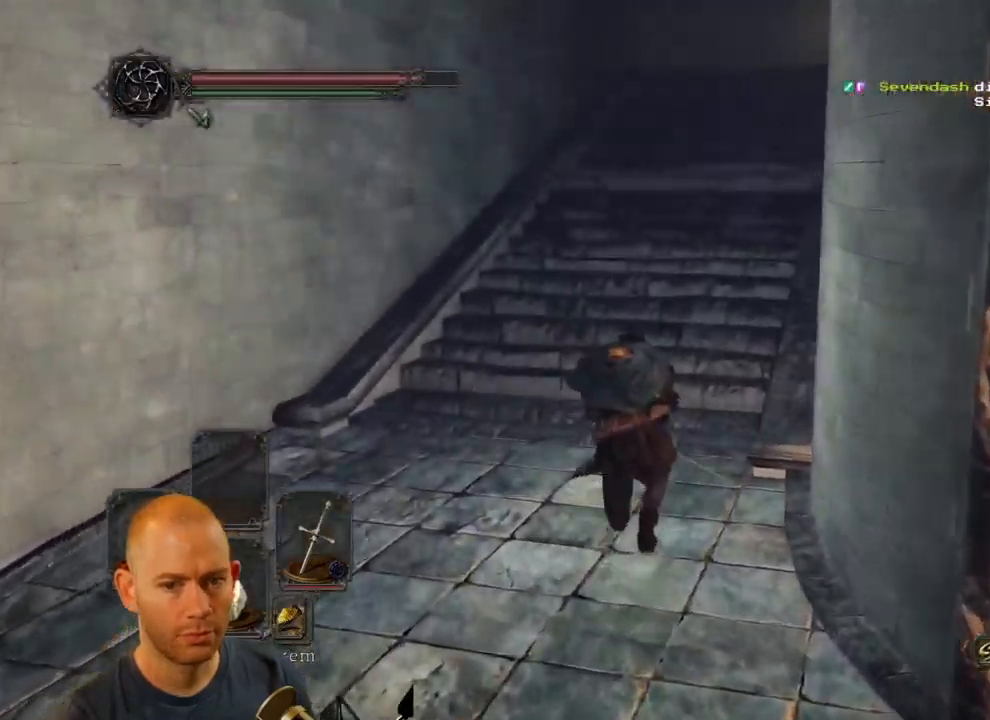
{"buttons": ["CIRCLE"], "left_stick": "up", "right_stick": "right", "events": []}
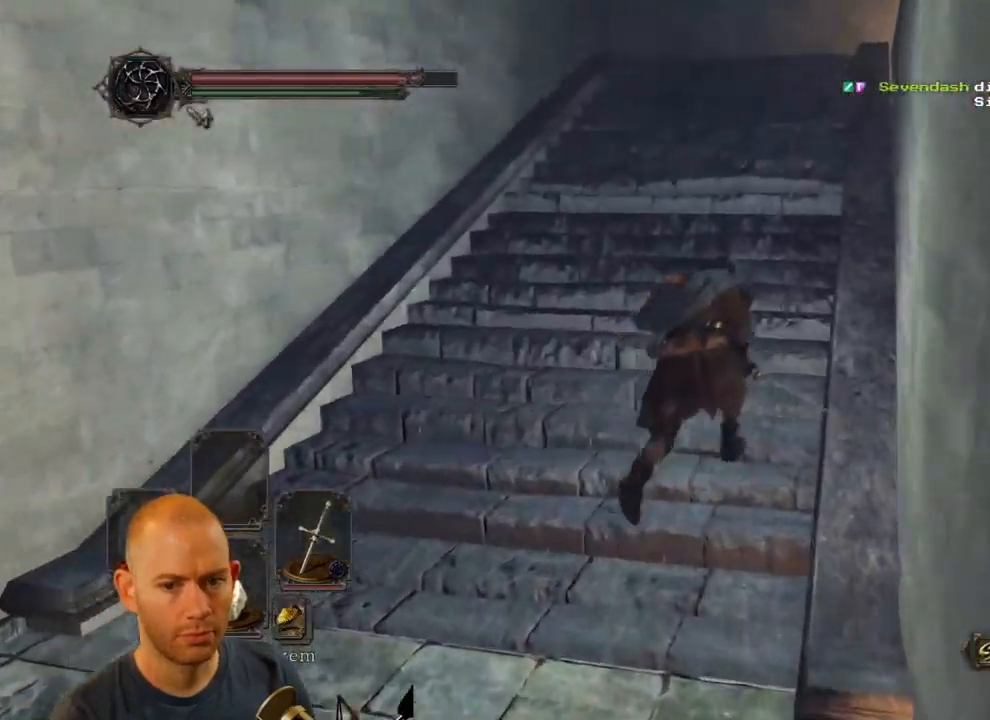
{"buttons": ["CIRCLE"], "left_stick": "up", "right_stick": "center", "events": [[500, "right_stick", "center"]]}
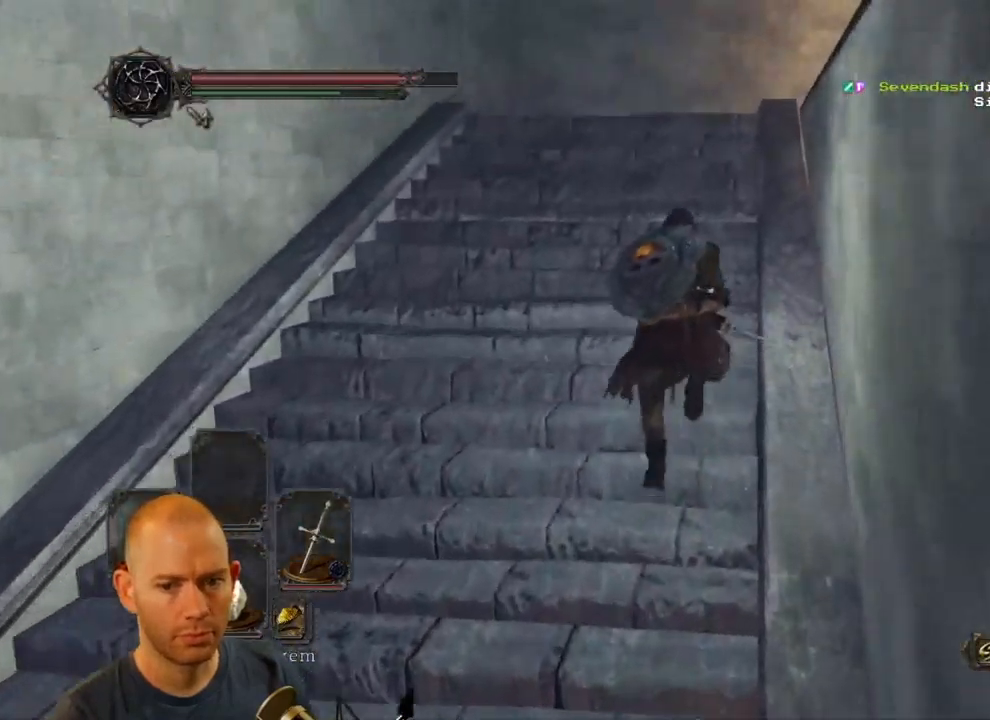
{"buttons": [], "left_stick": "up", "right_stick": "center", "events": [[167, "CIRCLE", "up"]]}
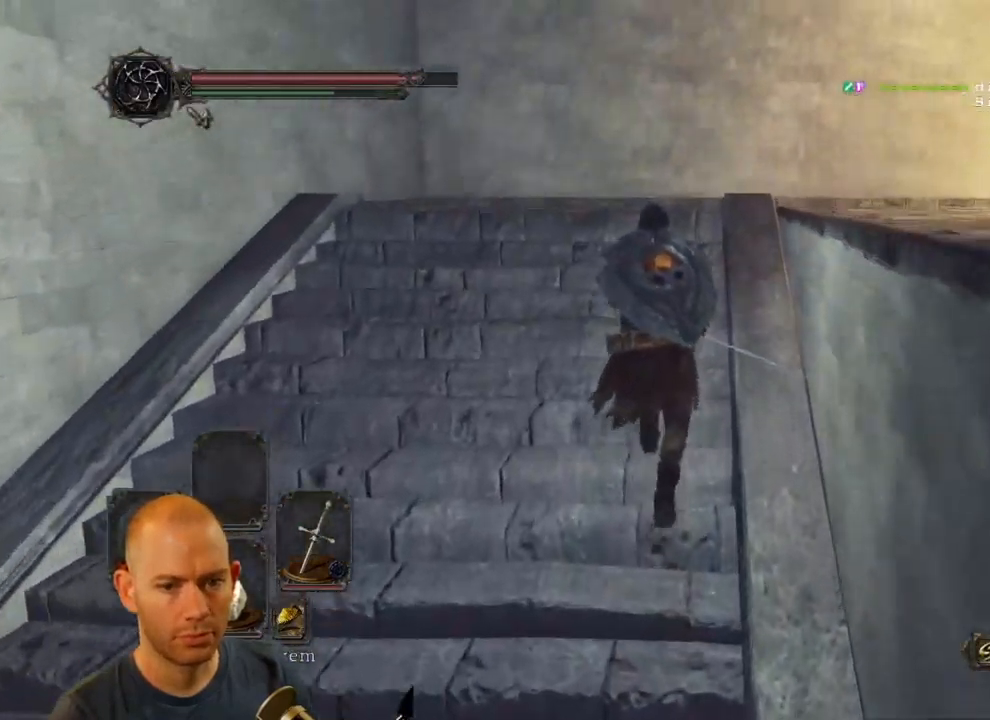
{"buttons": [], "left_stick": "up", "right_stick": "right", "events": [[50, "right_stick", "down-right"], [267, "right_stick", "center"], [367, "right_stick", "right"]]}
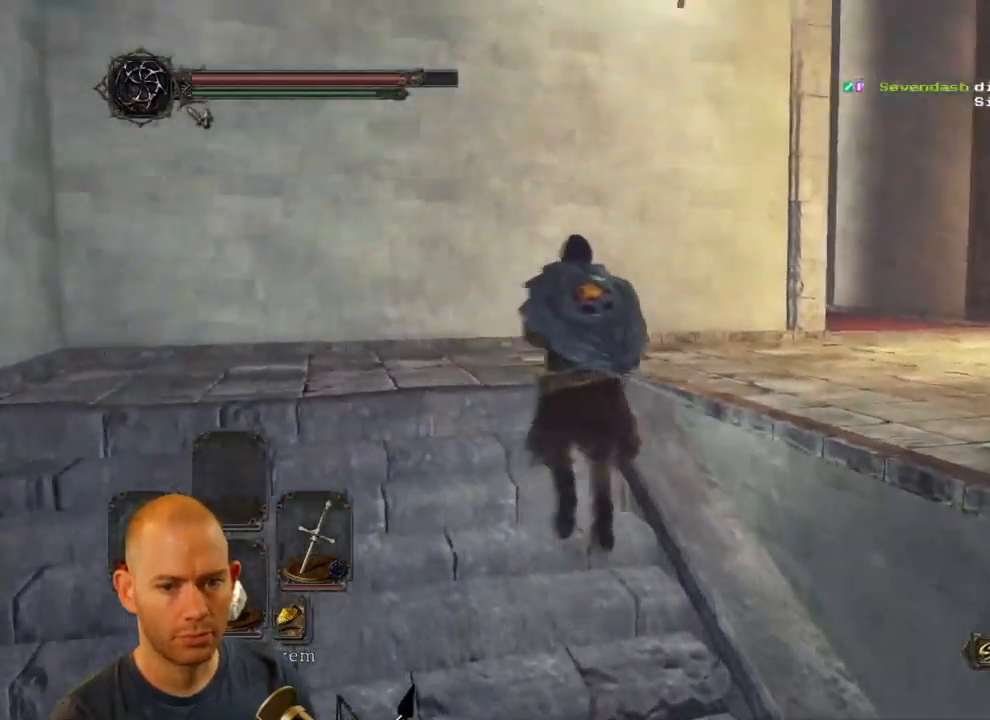
{"buttons": [], "left_stick": "up", "right_stick": "down-left", "events": [[67, "right_stick", "center"], [467, "right_stick", "down-left"]]}
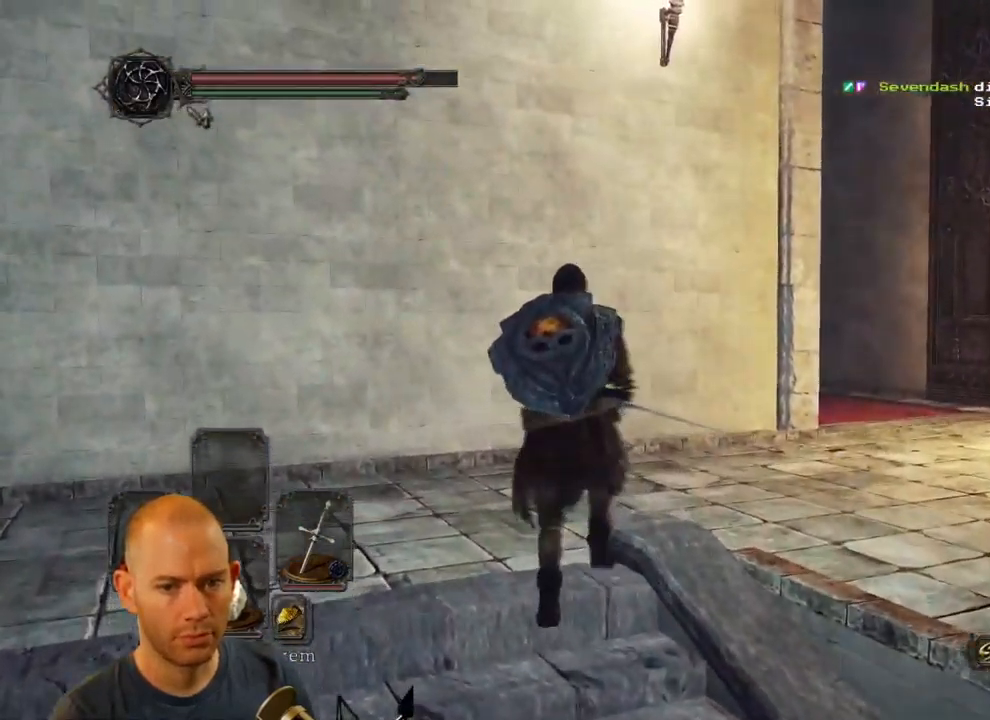
{"buttons": ["CIRCLE"], "left_stick": "right", "right_stick": "down-left", "events": [[250, "left_stick", "up-right"], [400, "left_stick", "right"], [450, "CIRCLE", "down"]]}
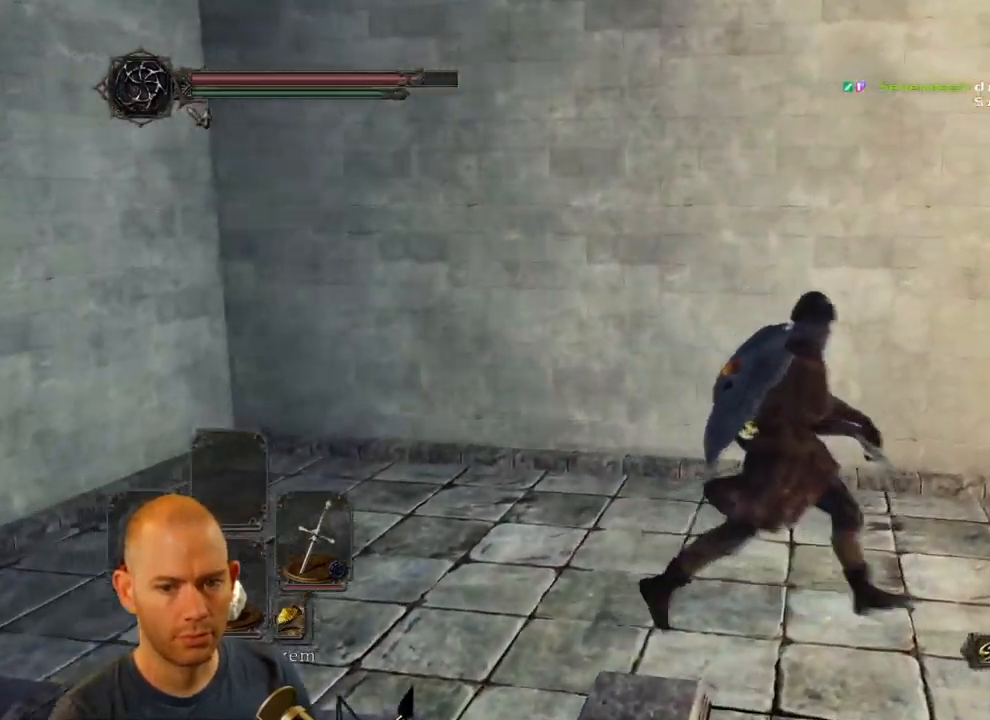
{"buttons": ["CIRCLE"], "left_stick": "right", "right_stick": "center", "events": [[83, "right_stick", "center"]]}
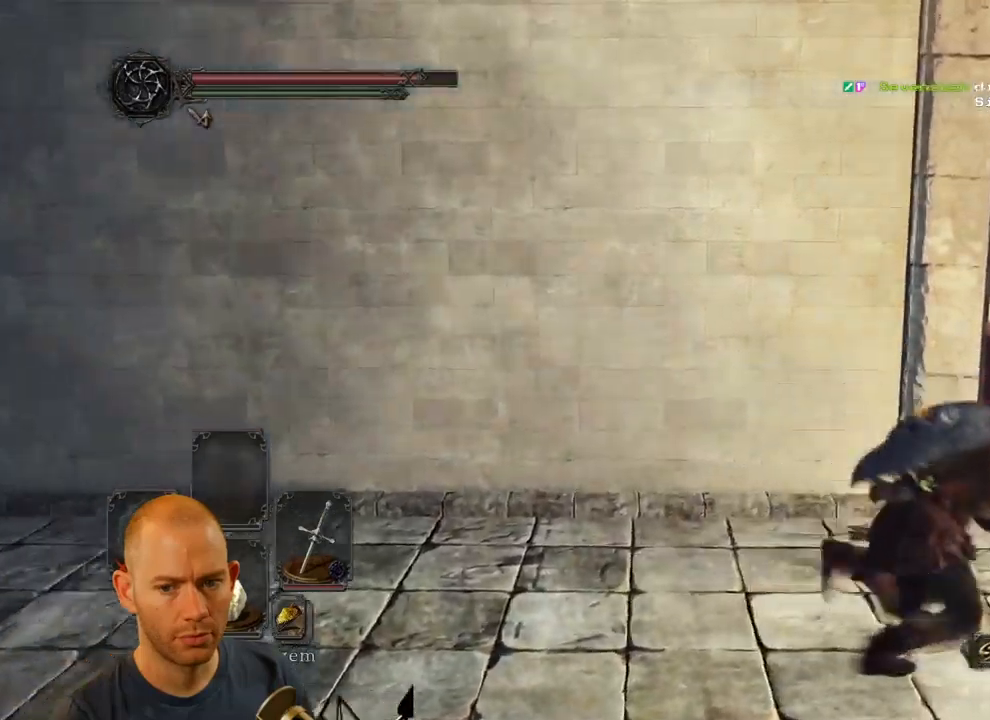
{"buttons": [], "left_stick": "up-right", "right_stick": "down-left", "events": [[50, "left_stick", "up-right"], [133, "CIRCLE", "up"], [266, "right_stick", "down-left"]]}
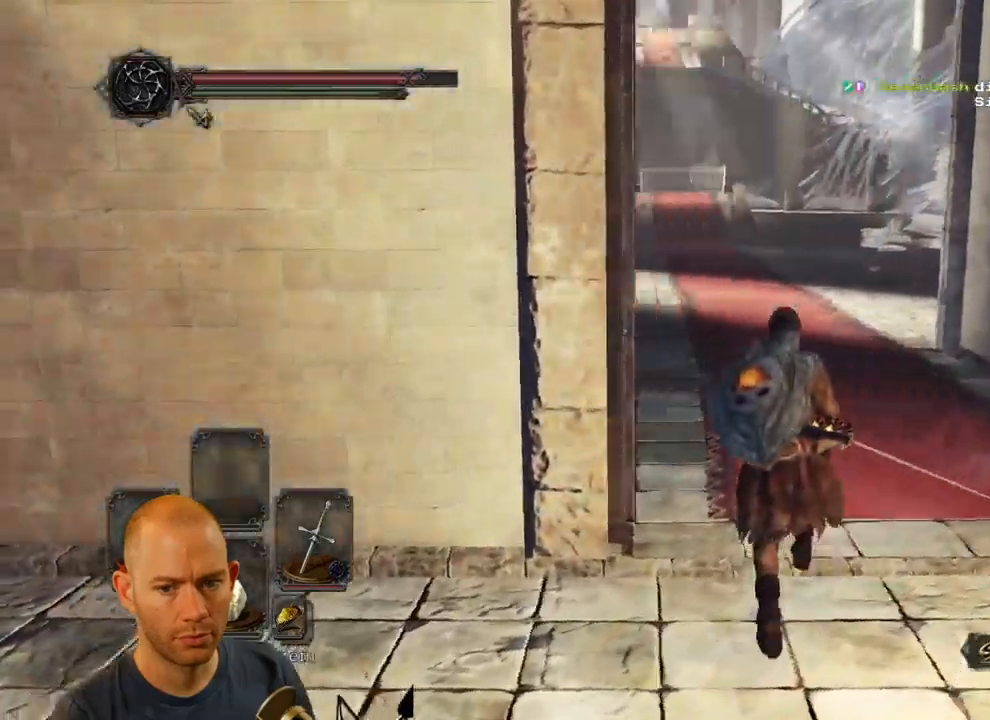
{"buttons": ["CIRCLE"], "left_stick": "up-right", "right_stick": "down", "events": [[50, "right_stick", "center"], [166, "CIRCLE", "down"], [183, "right_stick", "down"]]}
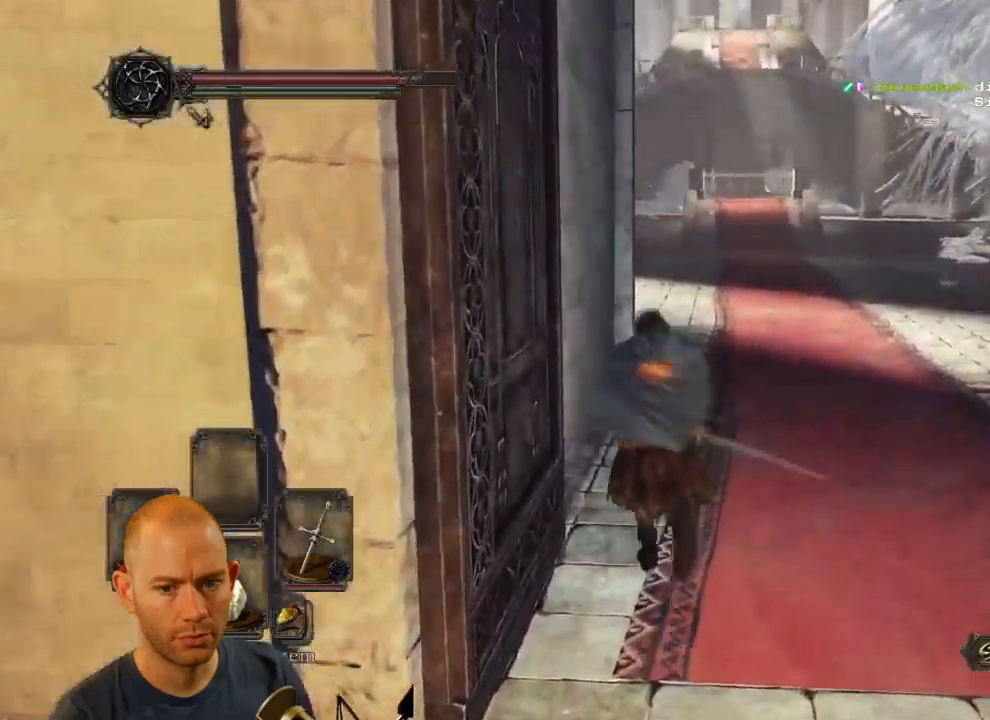
{"buttons": ["CIRCLE"], "left_stick": "up-right", "right_stick": "down", "events": []}
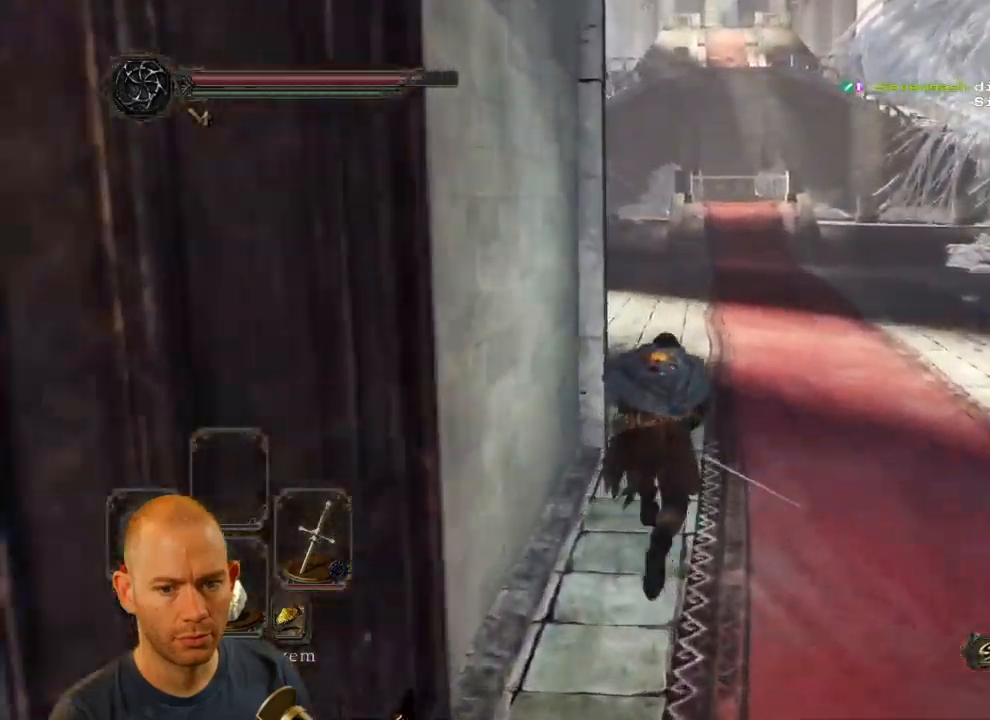
{"buttons": ["CIRCLE"], "left_stick": "up-right", "right_stick": "center", "events": [[133, "right_stick", "center"]]}
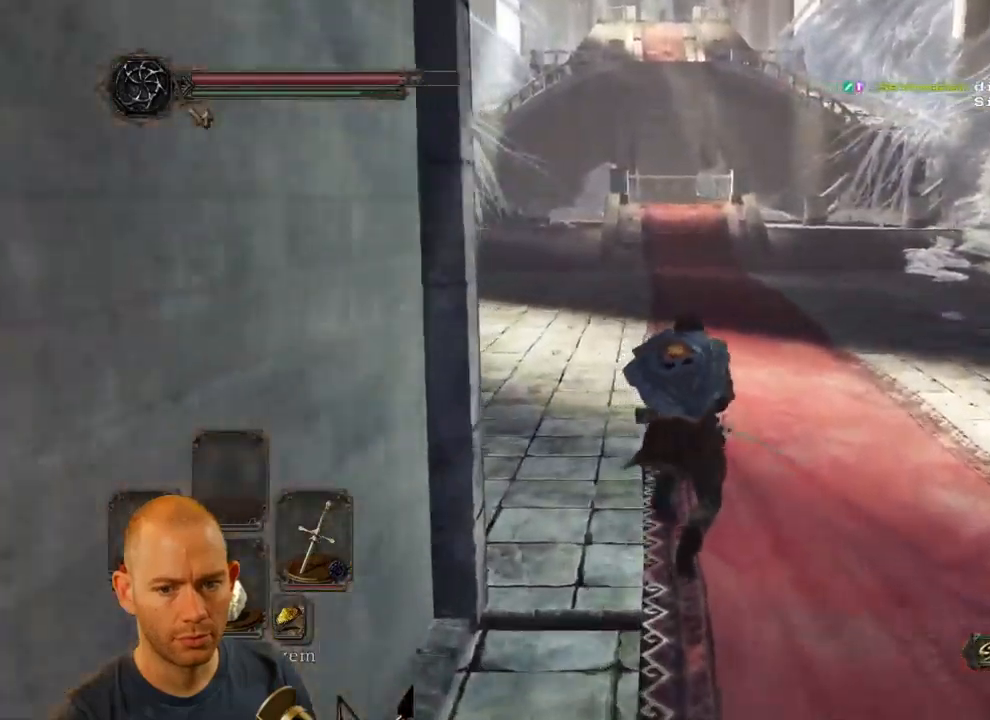
{"buttons": ["CIRCLE"], "left_stick": "up-right", "right_stick": "center", "events": []}
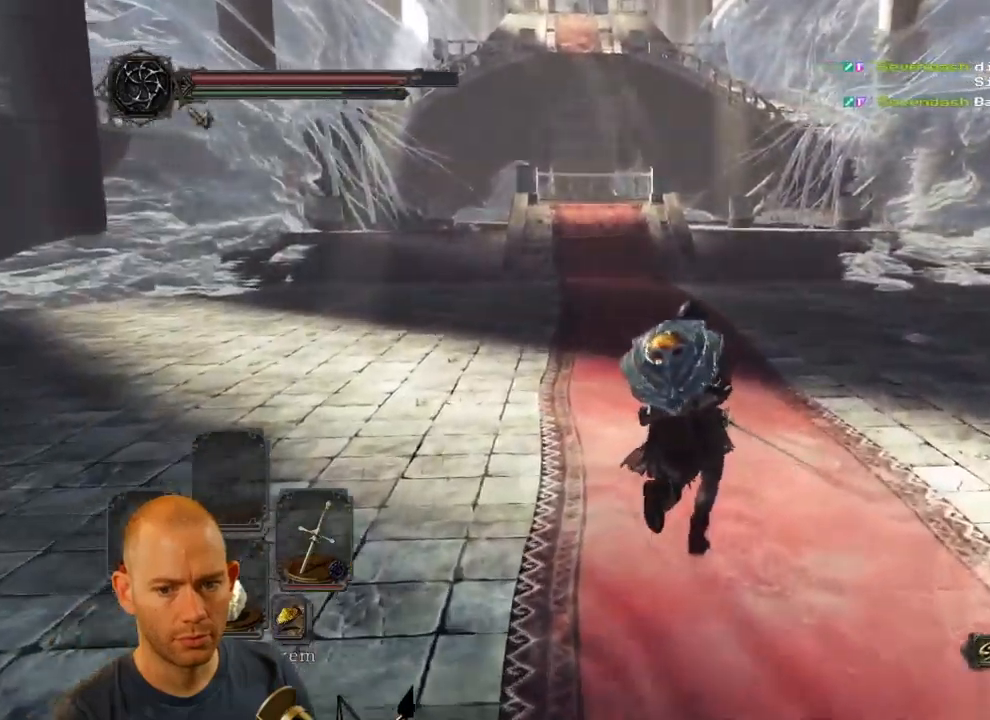
{"buttons": ["CIRCLE"], "left_stick": "up-right", "right_stick": "down", "events": [[66, "right_stick", "down"]]}
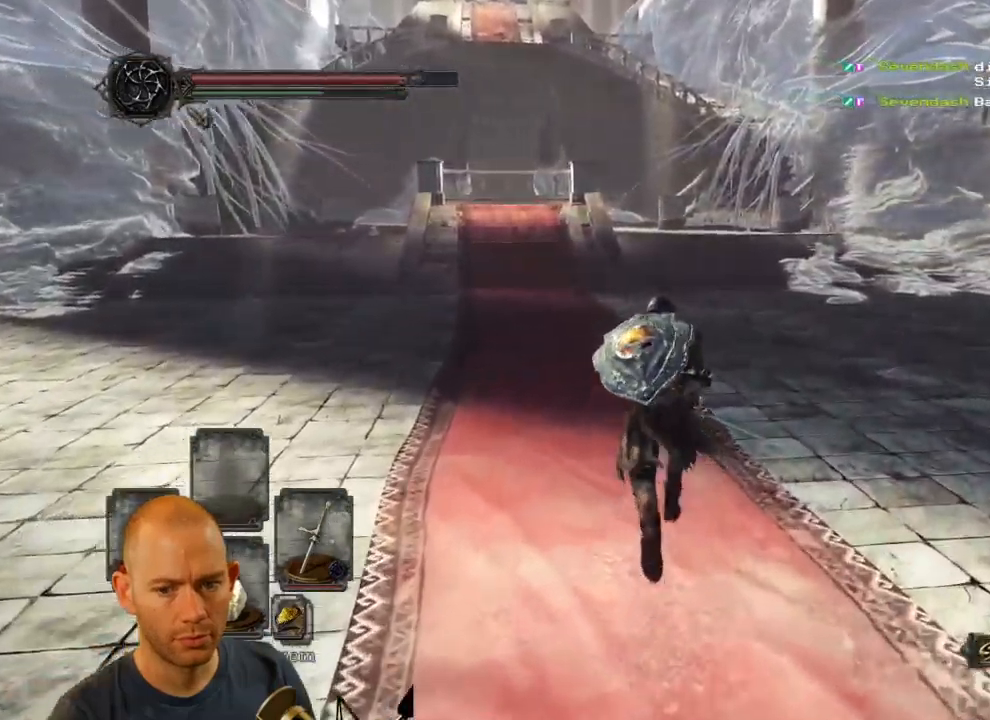
{"buttons": [], "left_stick": "up-right", "right_stick": "down", "events": [[100, "CIRCLE", "up"], [250, "right_stick", "center"], [333, "right_stick", "down"]]}
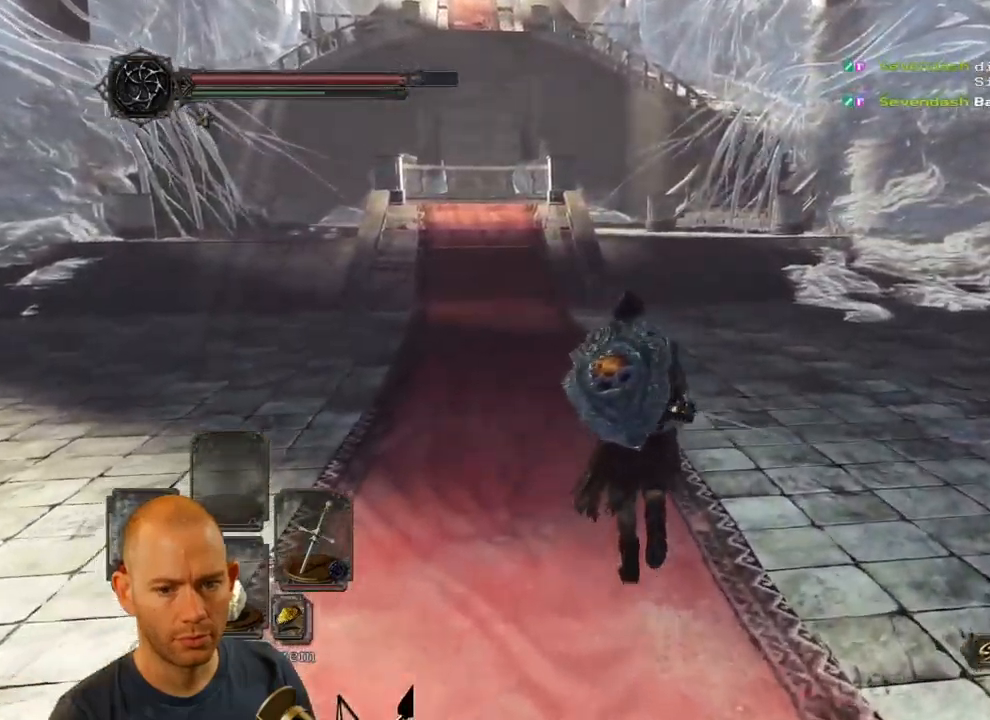
{"buttons": [], "left_stick": "up-right", "right_stick": "center", "events": [[233, "right_stick", "center"]]}
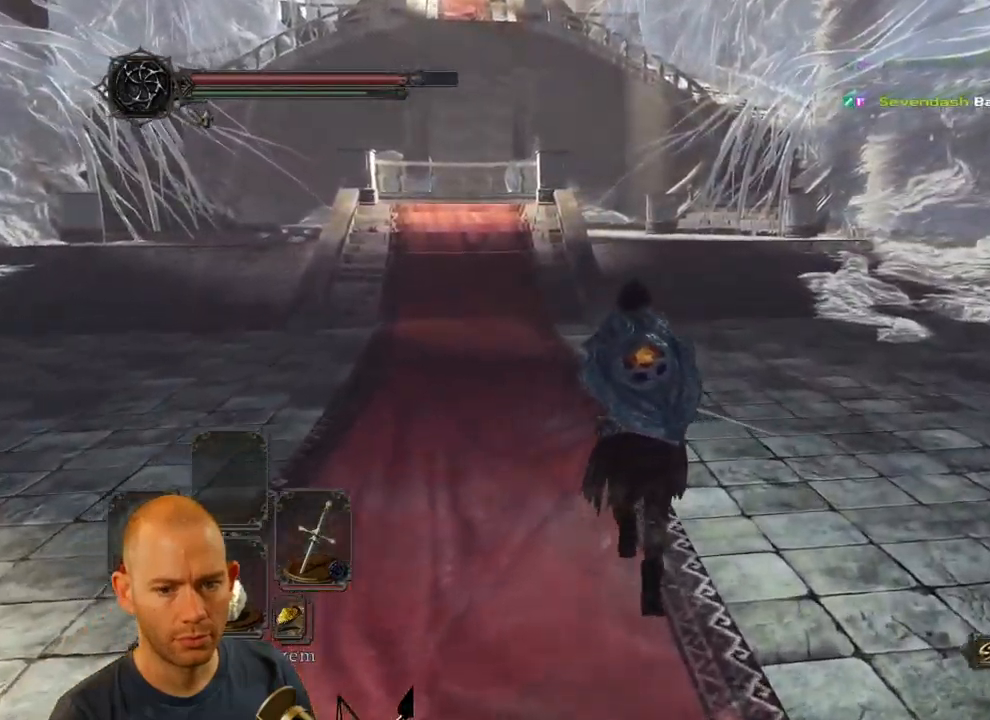
{"buttons": [], "left_stick": "up-right", "right_stick": "center", "events": [[350, "right_stick", "down-left"], [500, "right_stick", "center"]]}
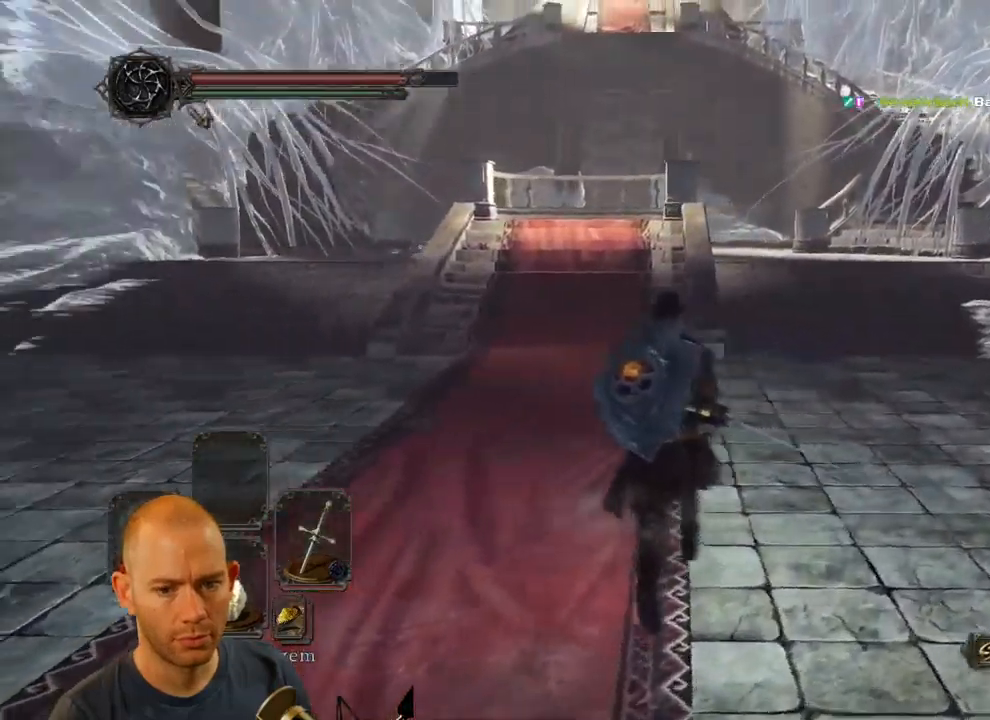
{"buttons": ["CIRCLE"], "left_stick": "up-right", "right_stick": "center", "events": [[183, "CIRCLE", "down"]]}
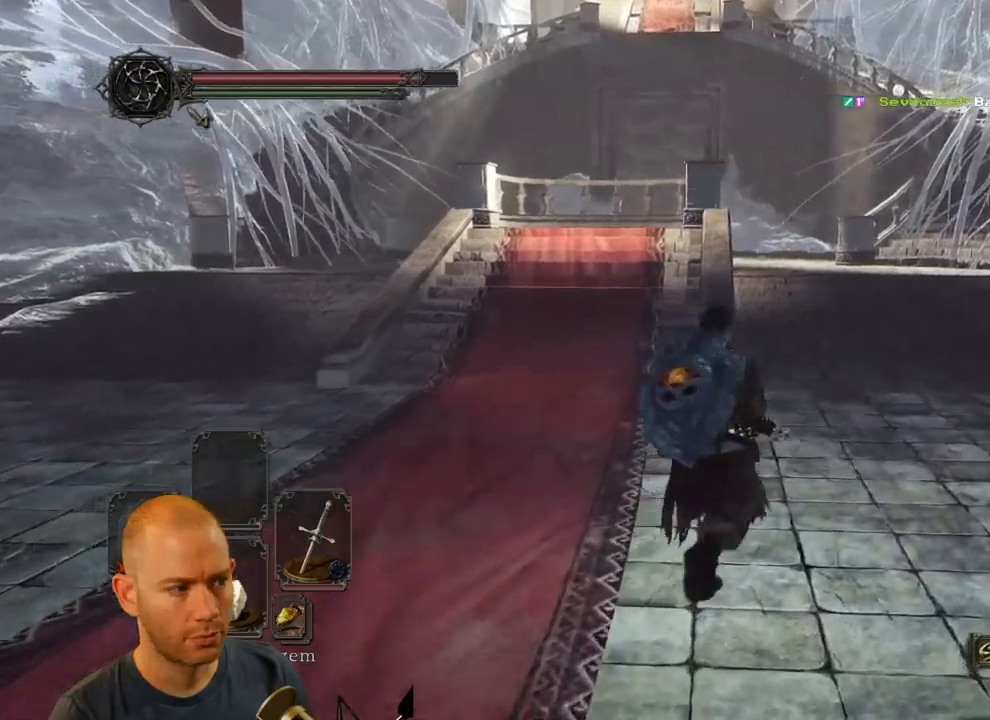
{"buttons": ["CIRCLE"], "left_stick": "up-right", "right_stick": "center", "events": []}